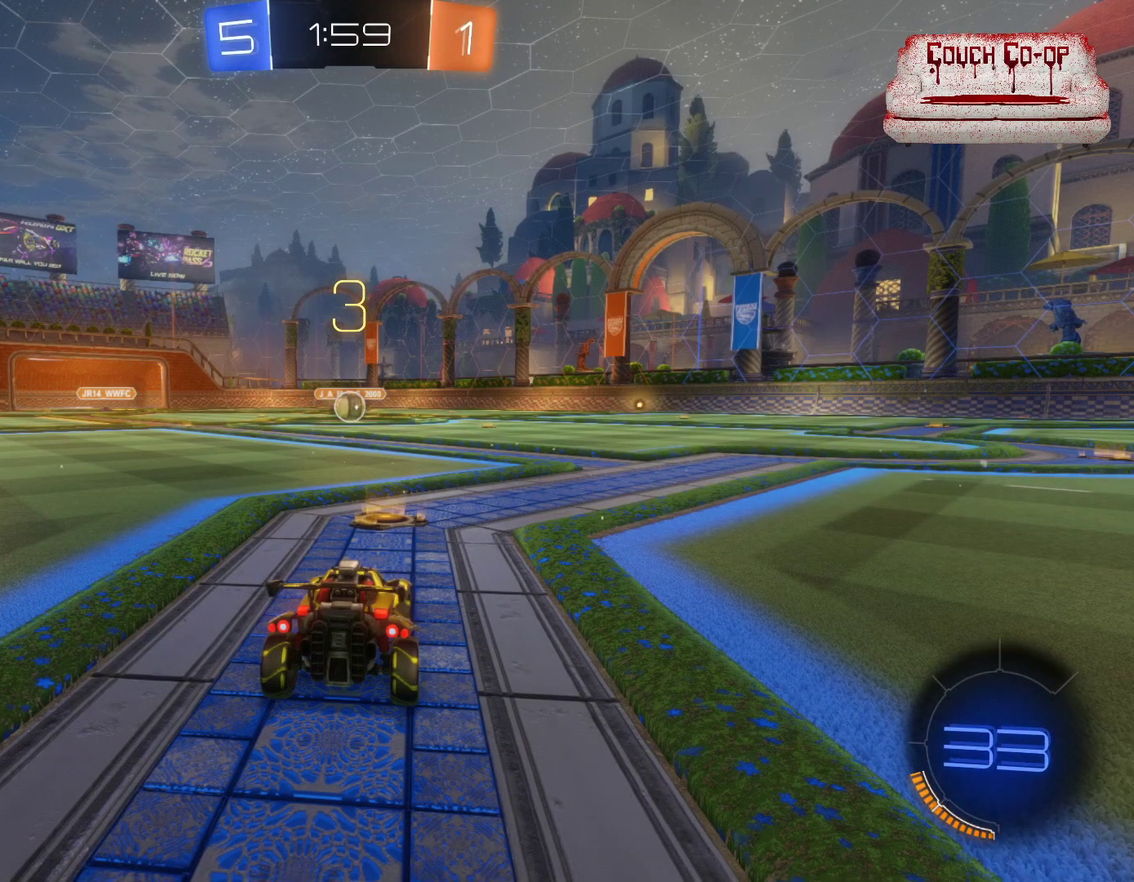
Gameplay with a controller (Xbox layout); each line is a JSON object with the inputs held at the frame after it. "events" lists button and stick changes between this image and that frame as [ms after this image, input, new state], when the widget could be followed in between. Not read: R3 right_stick.
{"buttons": ["R2"], "left_stick": "center", "events": [[317, "R2", "down"]]}
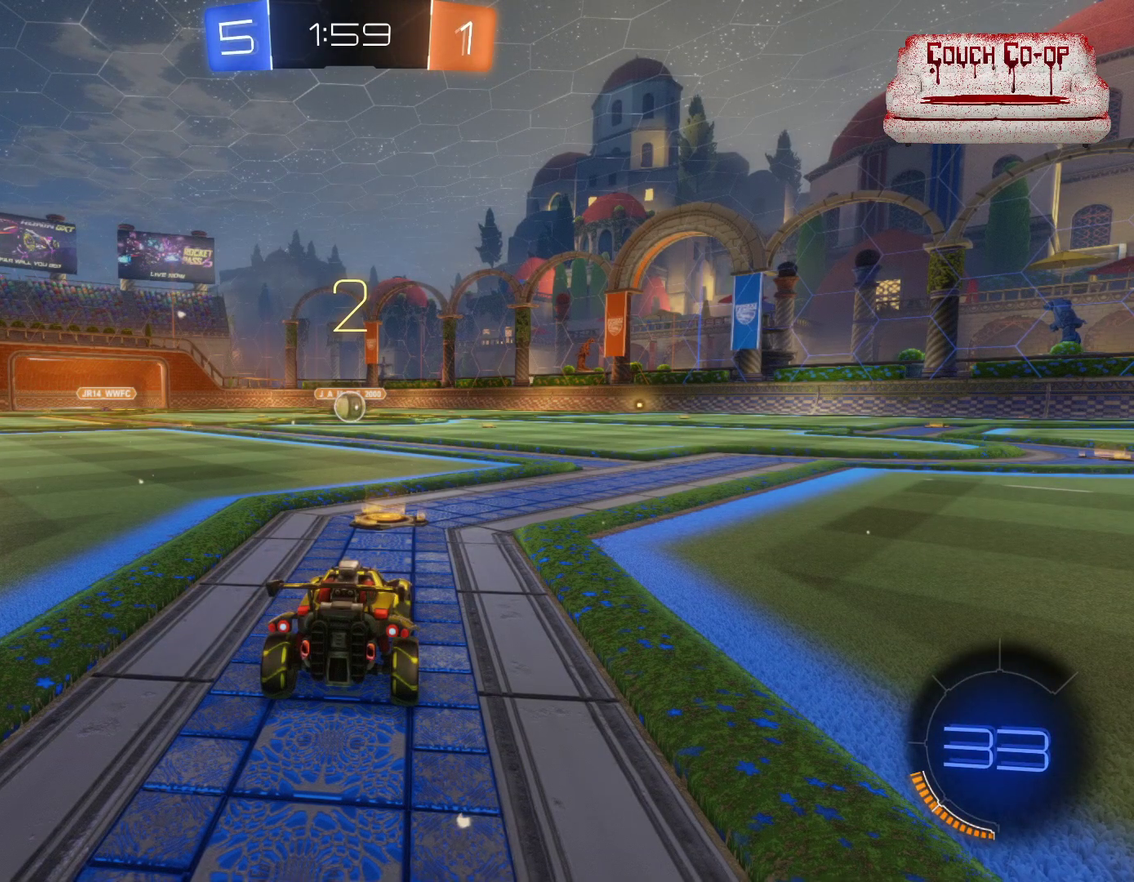
{"buttons": ["R2", "DPAD_UP"], "left_stick": "center", "events": [[300, "DPAD_UP", "down"], [350, "DPAD_UP", "up"], [450, "DPAD_UP", "down"]]}
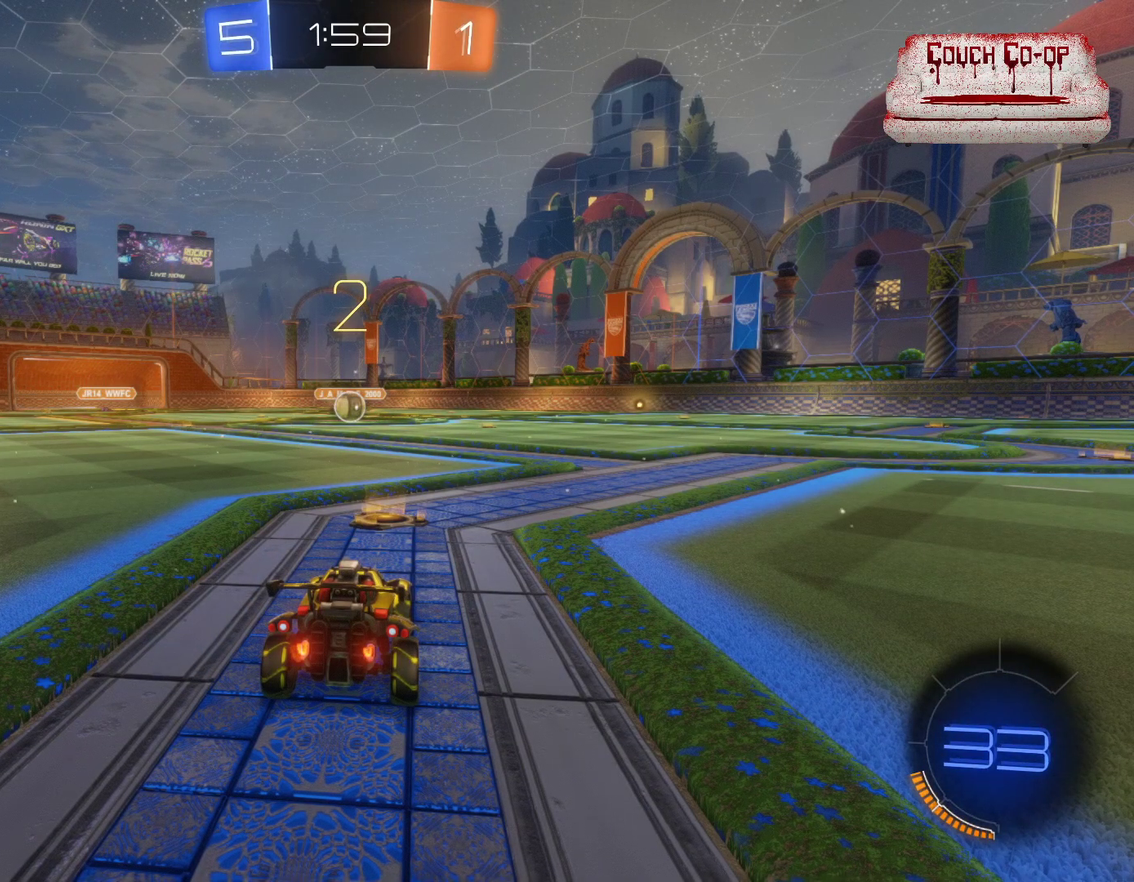
{"buttons": ["B", "R2"], "left_stick": "center", "events": [[33, "DPAD_UP", "up"], [150, "B", "down"]]}
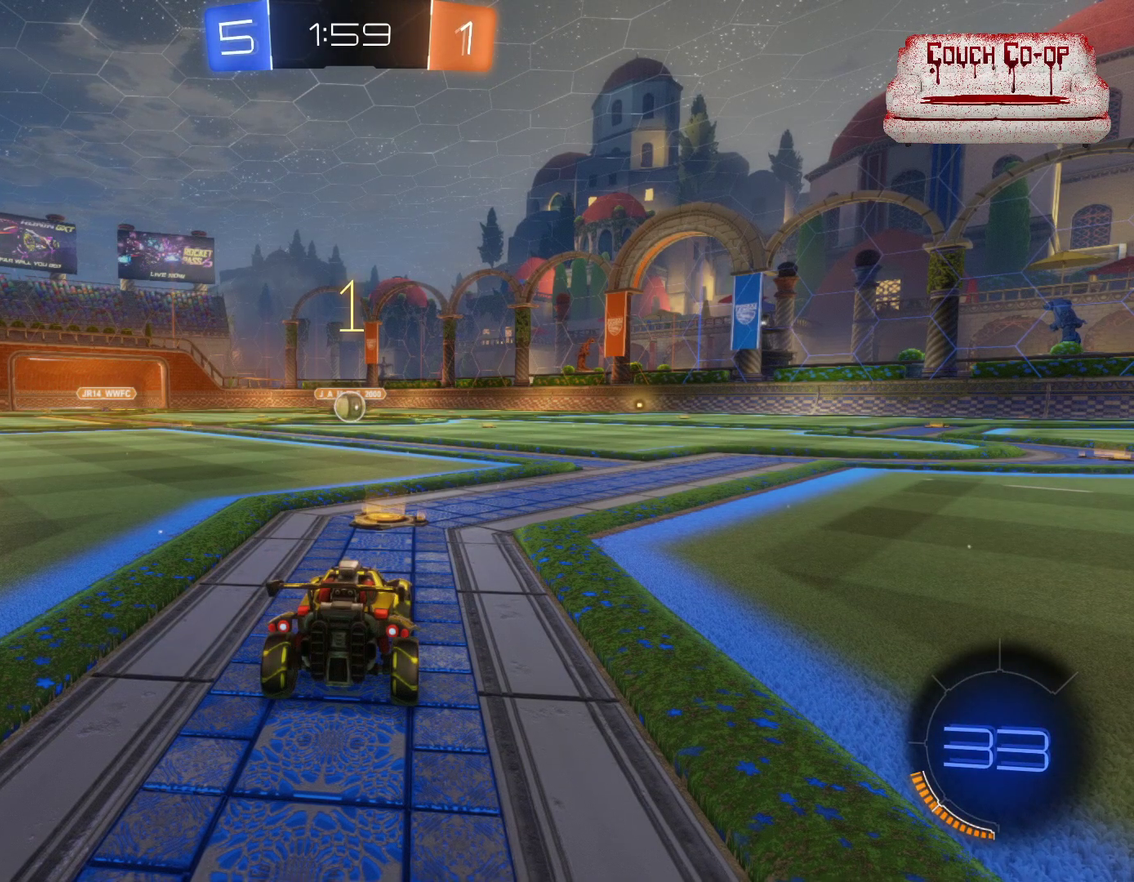
{"buttons": ["B", "R2"], "left_stick": "center", "events": []}
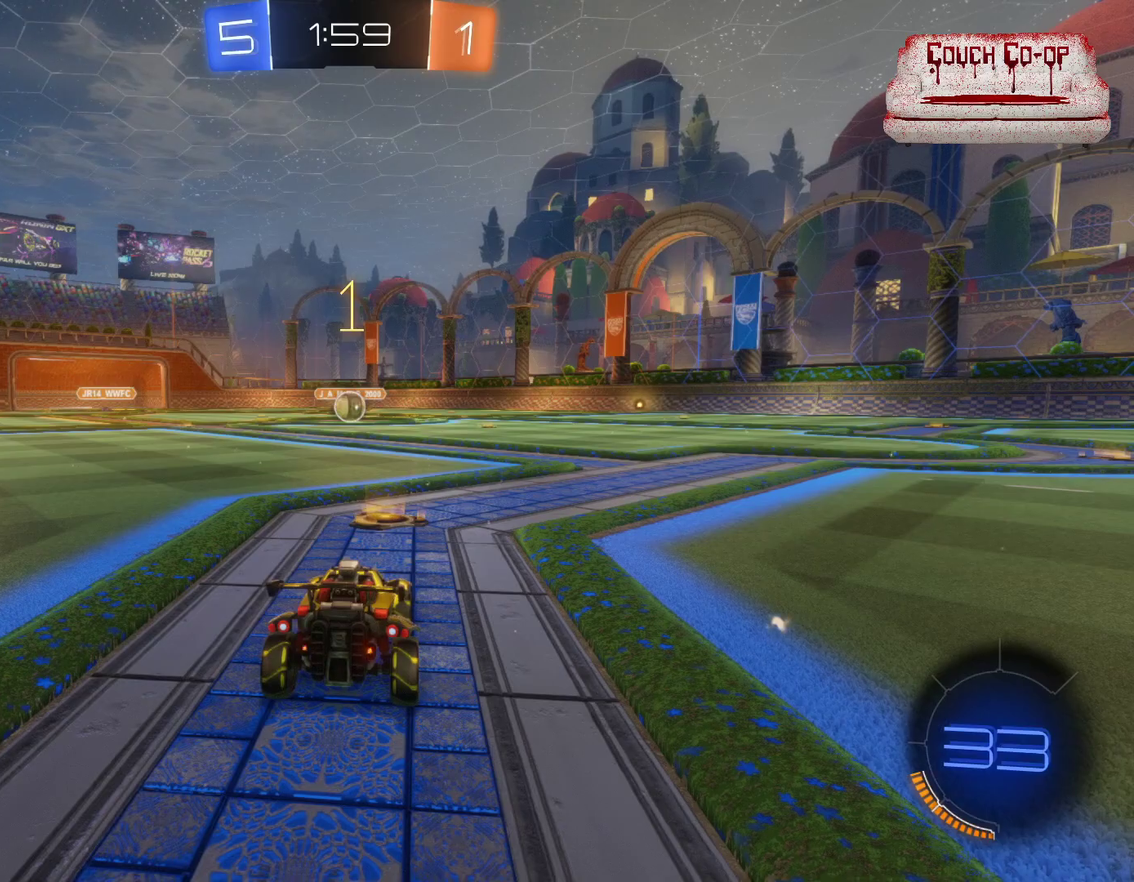
{"buttons": ["B", "R2"], "left_stick": "center", "events": []}
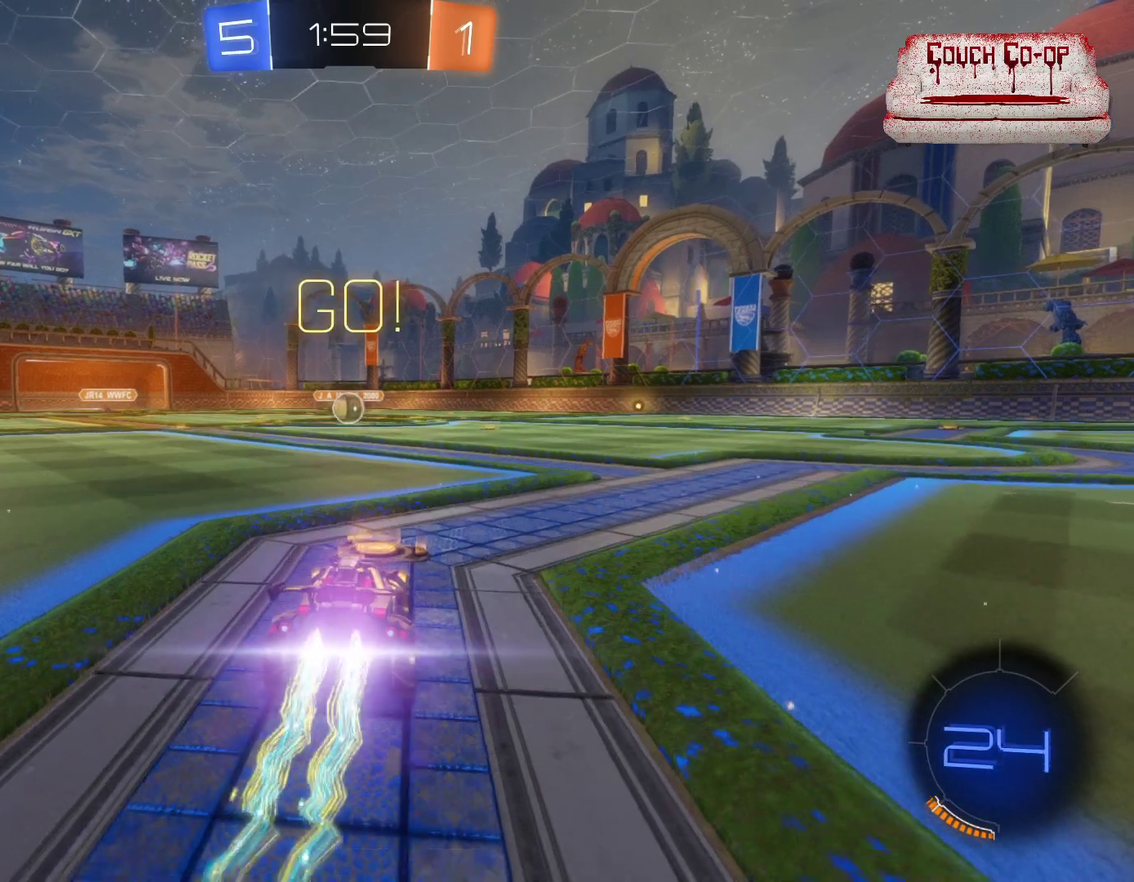
{"buttons": ["B", "R2"], "left_stick": "center", "events": []}
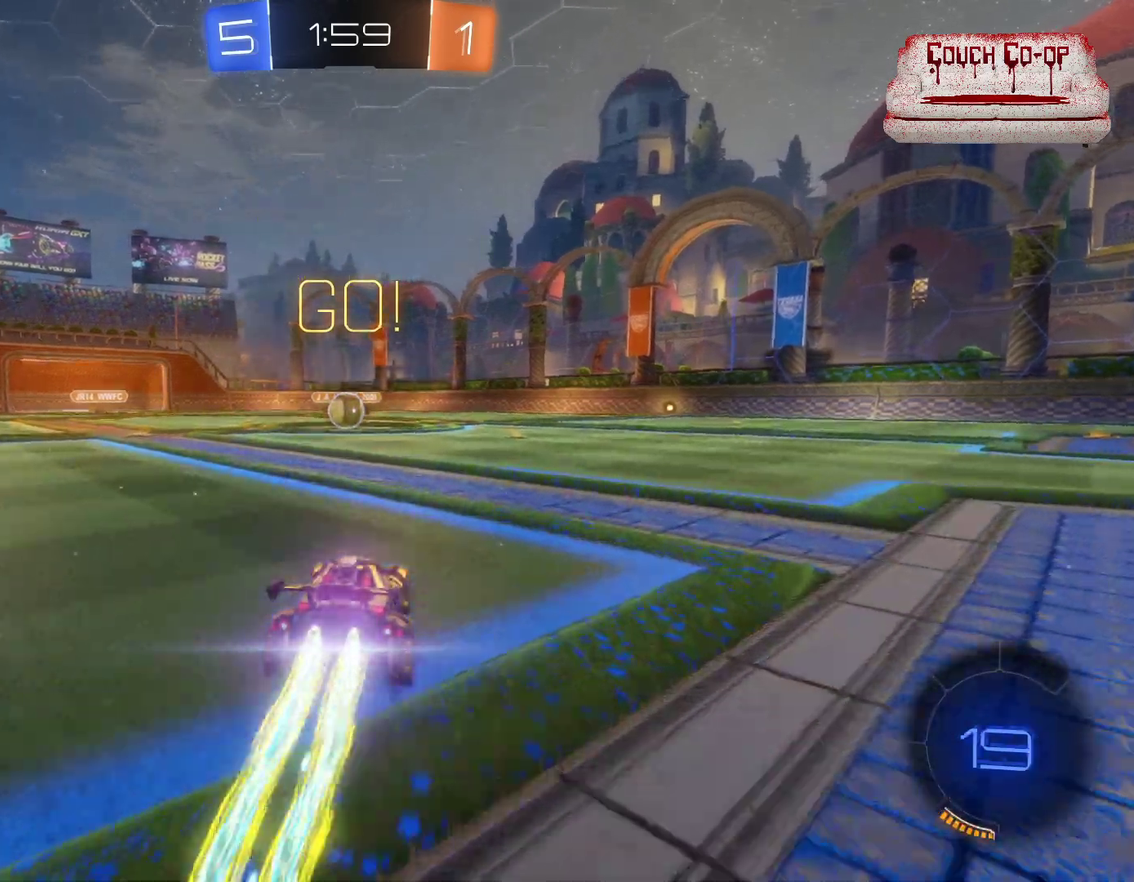
{"buttons": ["B", "R2"], "left_stick": "center", "events": [[317, "left_stick", "left"], [417, "left_stick", "center"]]}
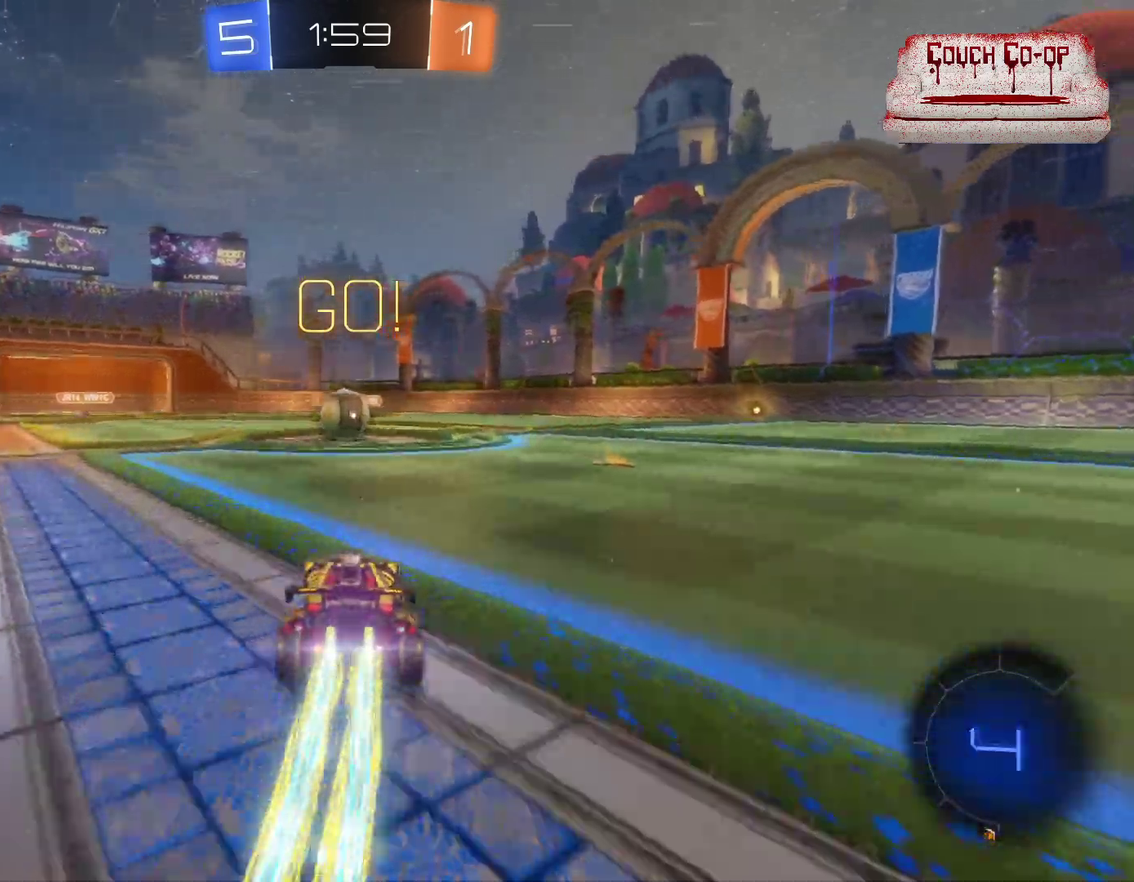
{"buttons": ["A", "L1", "R2"], "left_stick": "right", "events": [[333, "left_stick", "left"], [417, "B", "up"], [483, "A", "down"], [483, "left_stick", "right"], [500, "L1", "down"]]}
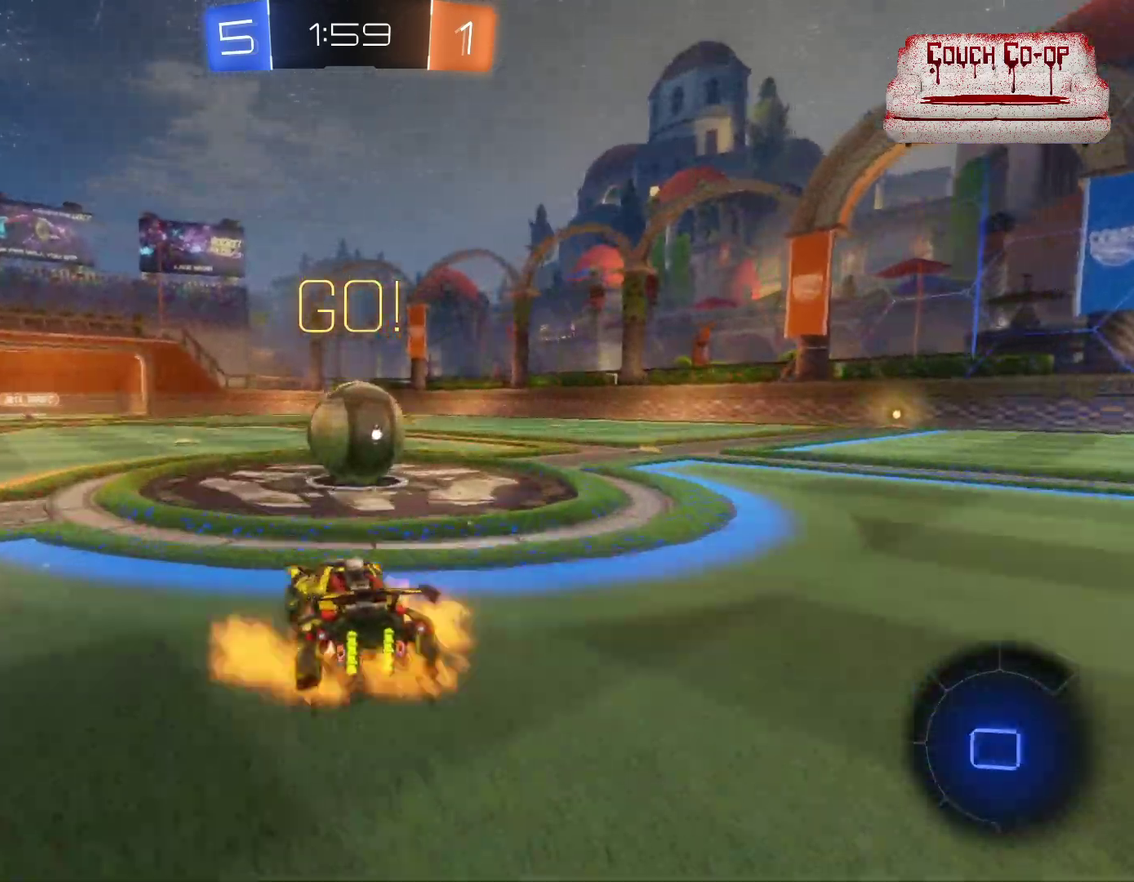
{"buttons": ["L1", "R2"], "left_stick": "right", "events": [[50, "A", "up"], [117, "A", "down"], [183, "A", "up"]]}
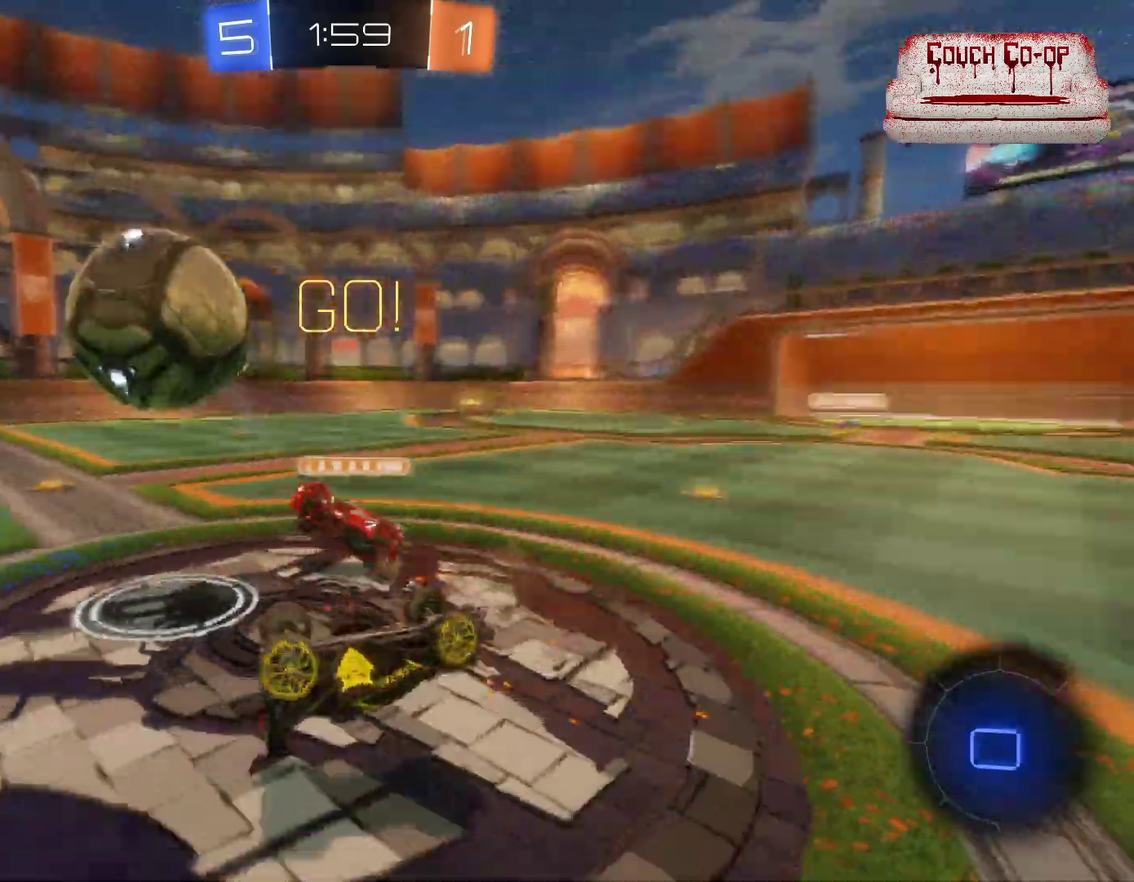
{"buttons": ["R2"], "left_stick": "right", "events": [[17, "L1", "up"], [367, "Y", "down"], [467, "Y", "up"]]}
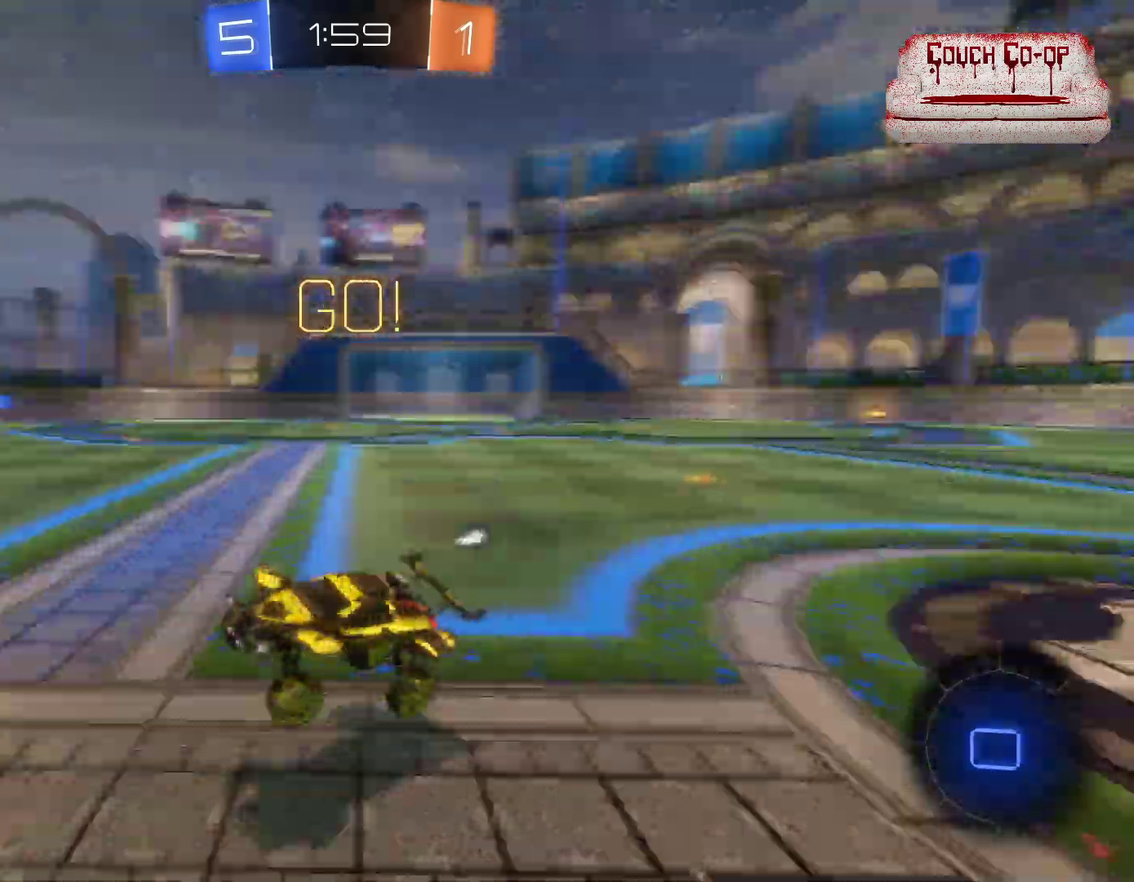
{"buttons": ["B", "R2"], "left_stick": "center", "events": [[100, "B", "down"], [100, "left_stick", "center"]]}
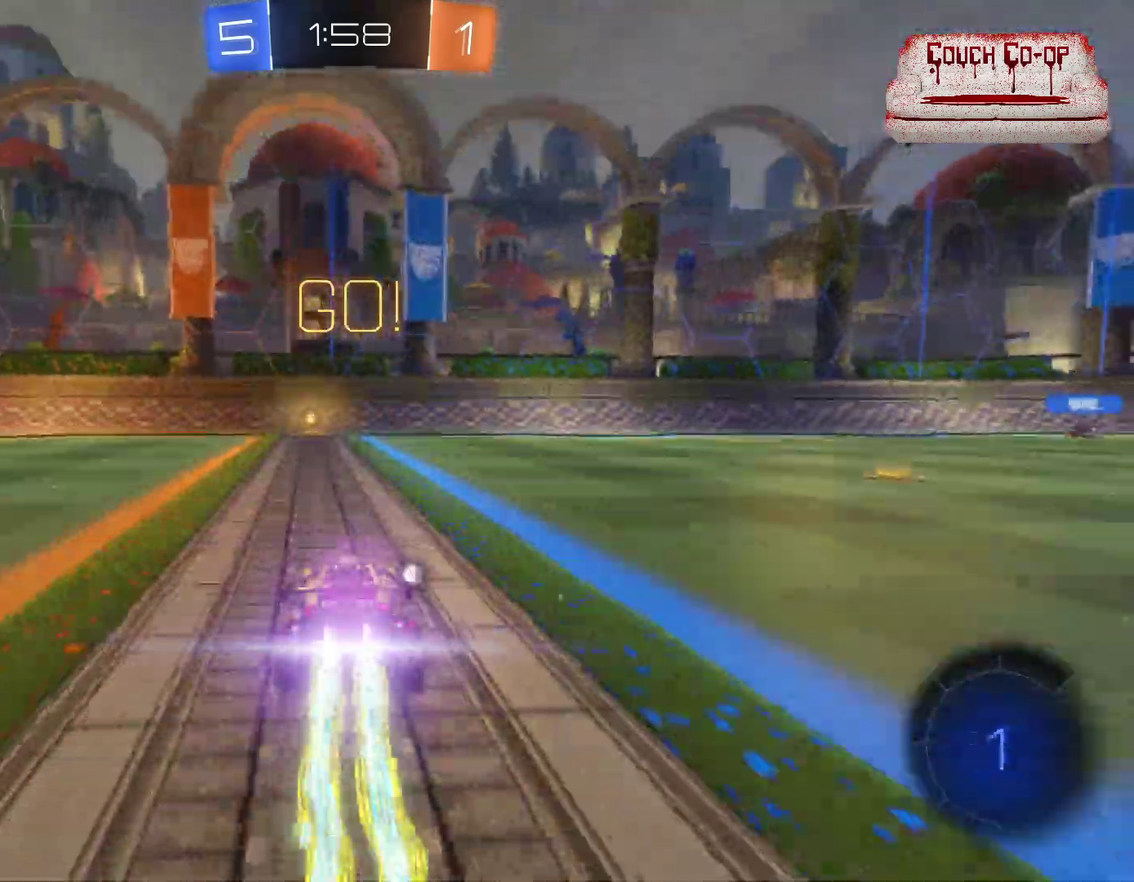
{"buttons": ["Y", "R2"], "left_stick": "center", "events": [[167, "left_stick", "left"], [300, "left_stick", "center"], [400, "B", "up"], [450, "Y", "down"]]}
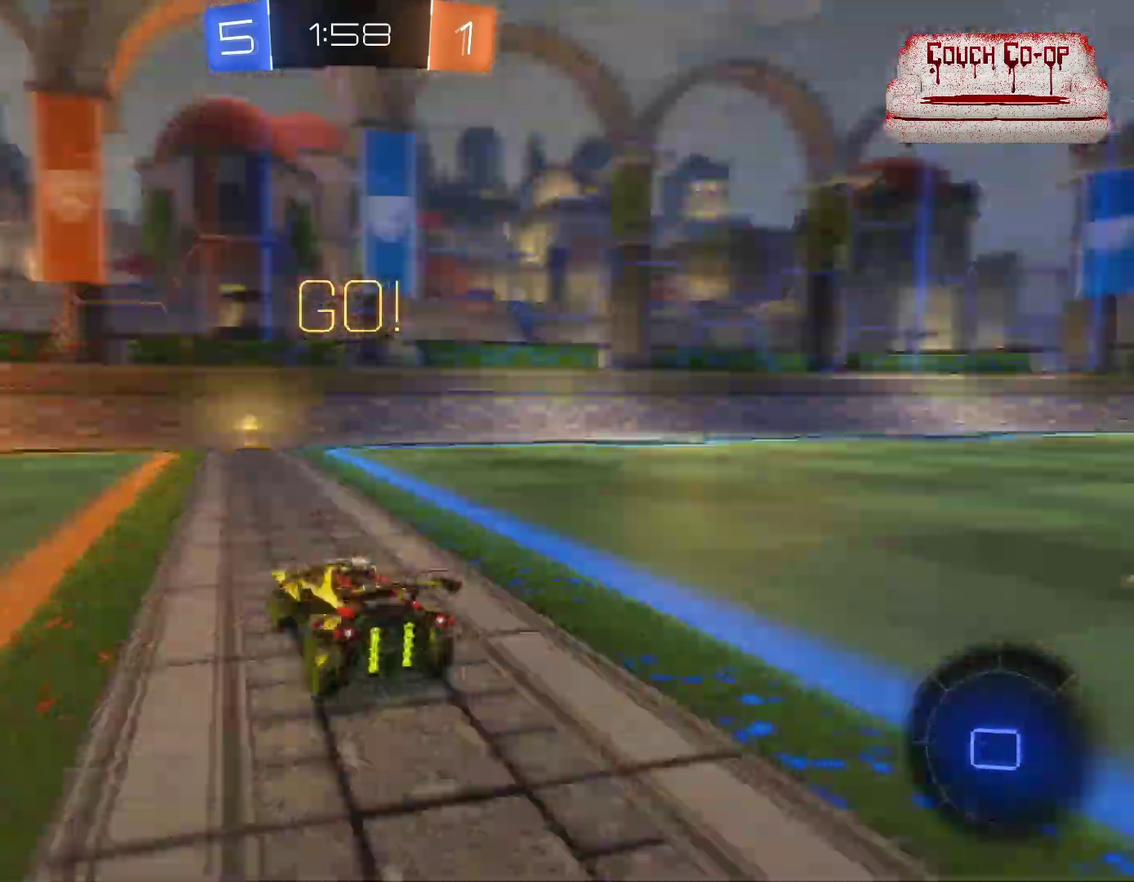
{"buttons": ["R2"], "left_stick": "center", "events": [[67, "Y", "up"], [233, "left_stick", "right"], [400, "left_stick", "center"]]}
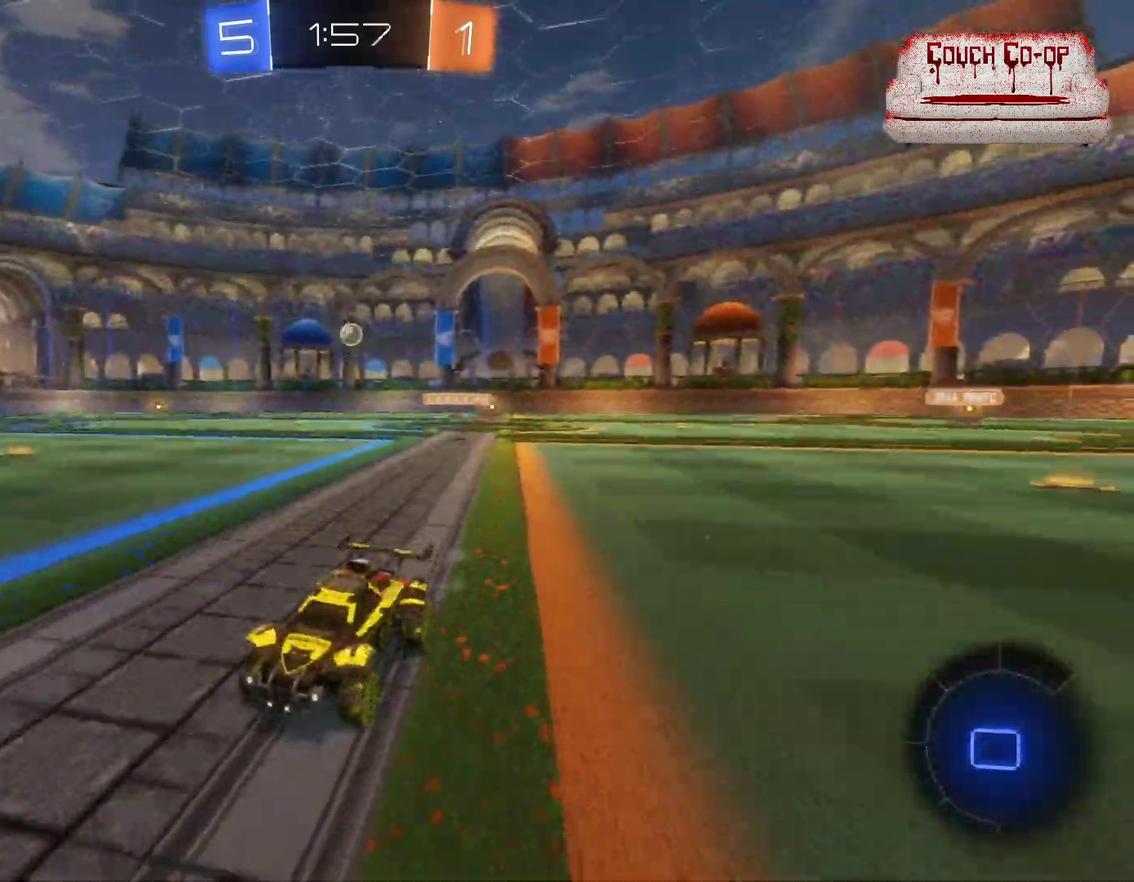
{"buttons": ["R2"], "left_stick": "right", "events": [[117, "left_stick", "right"], [167, "L1", "down"], [250, "L1", "up"], [333, "L1", "down"], [400, "L1", "up"]]}
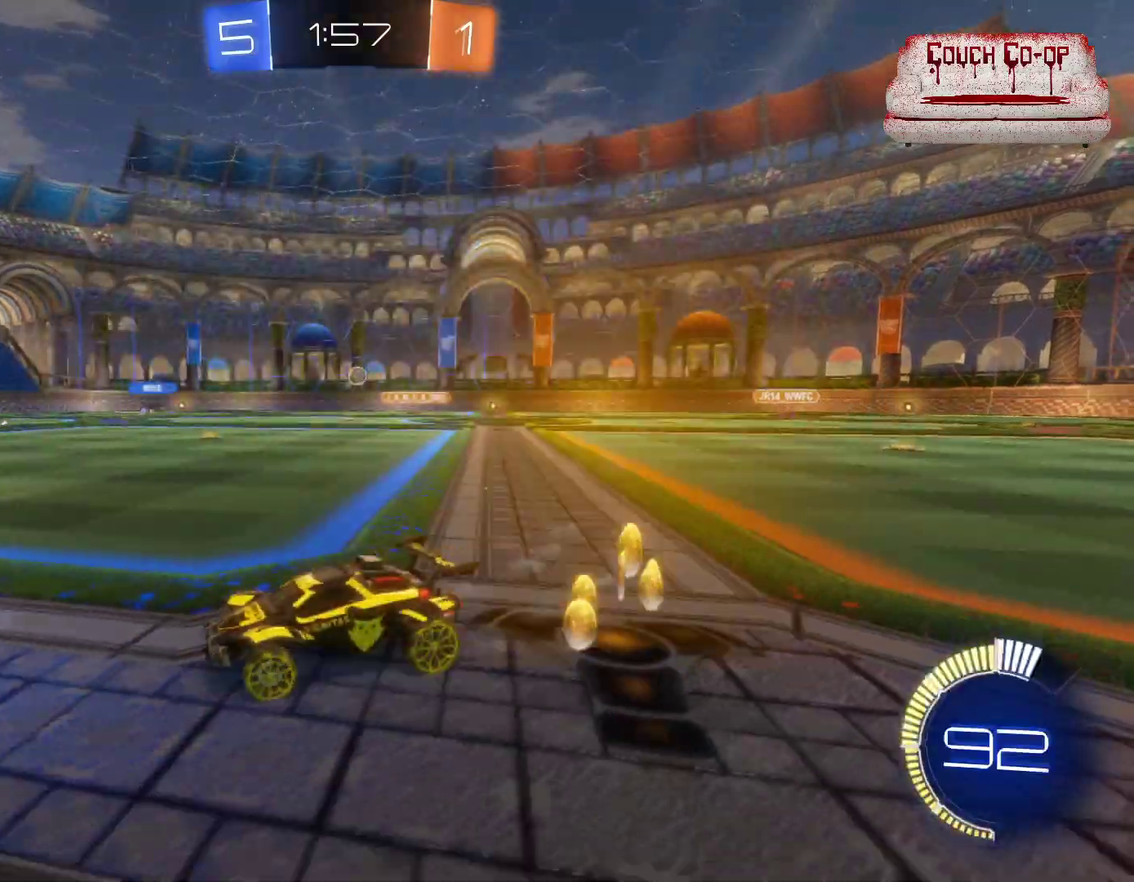
{"buttons": ["B", "R2"], "left_stick": "right", "events": [[83, "B", "down"]]}
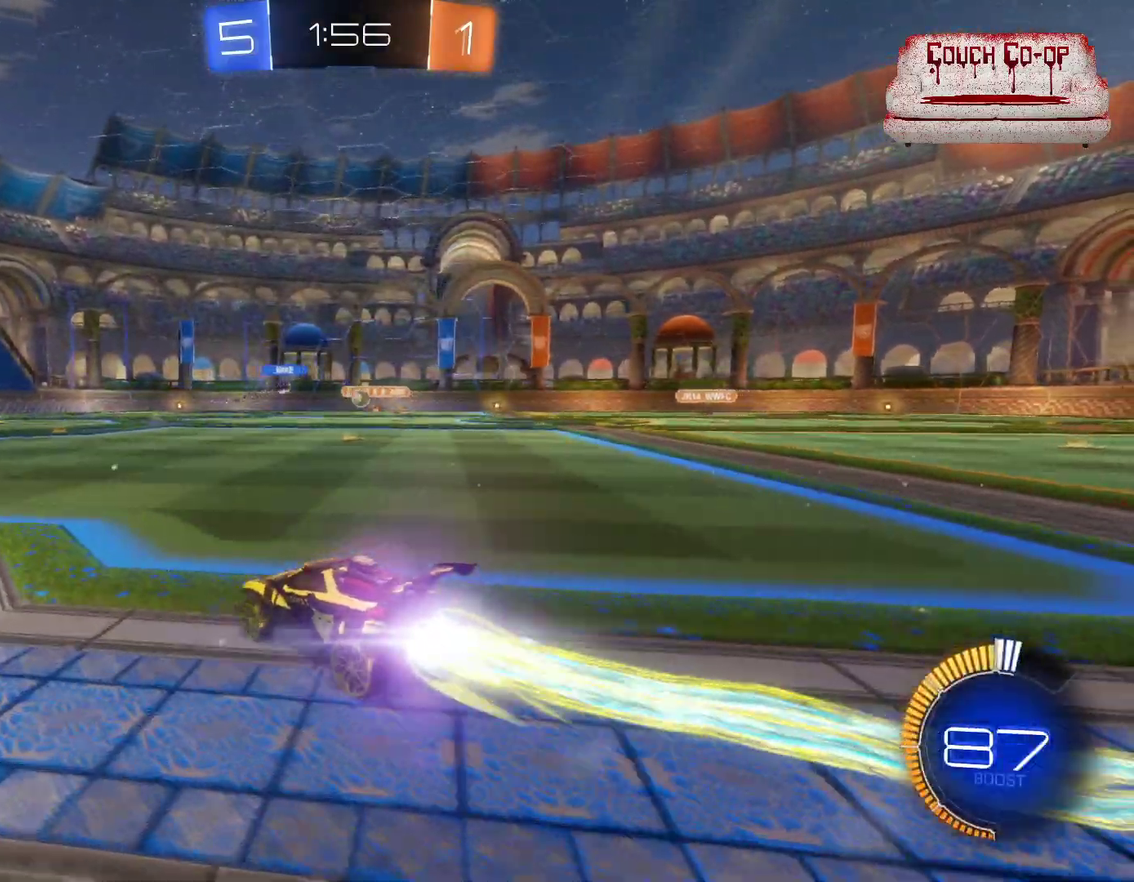
{"buttons": ["R2"], "left_stick": "left", "events": [[117, "B", "up"], [117, "left_stick", "up"], [150, "L1", "down"], [200, "A", "down"], [233, "left_stick", "up-left"], [283, "A", "up"], [333, "A", "down"], [433, "A", "up"], [467, "L1", "up"], [483, "left_stick", "left"]]}
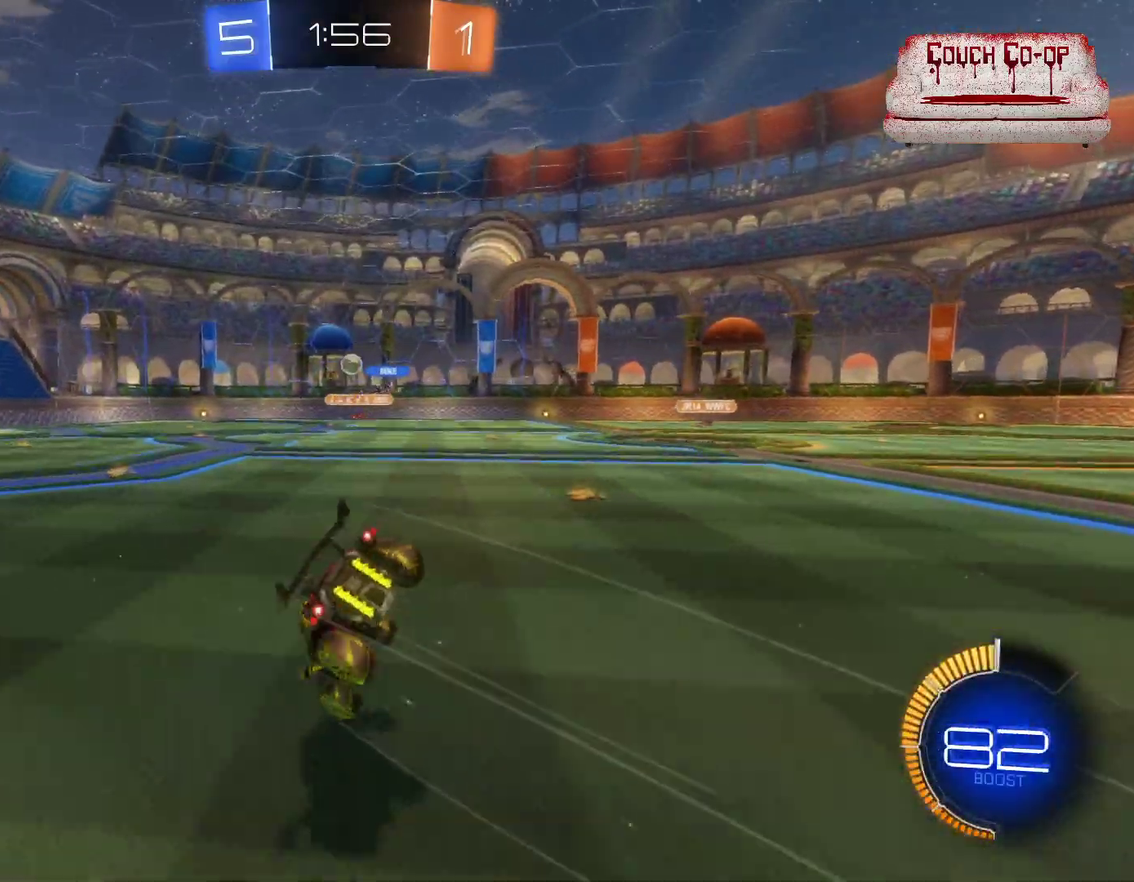
{"buttons": [], "left_stick": "center", "events": [[367, "left_stick", "center"], [483, "R2", "up"]]}
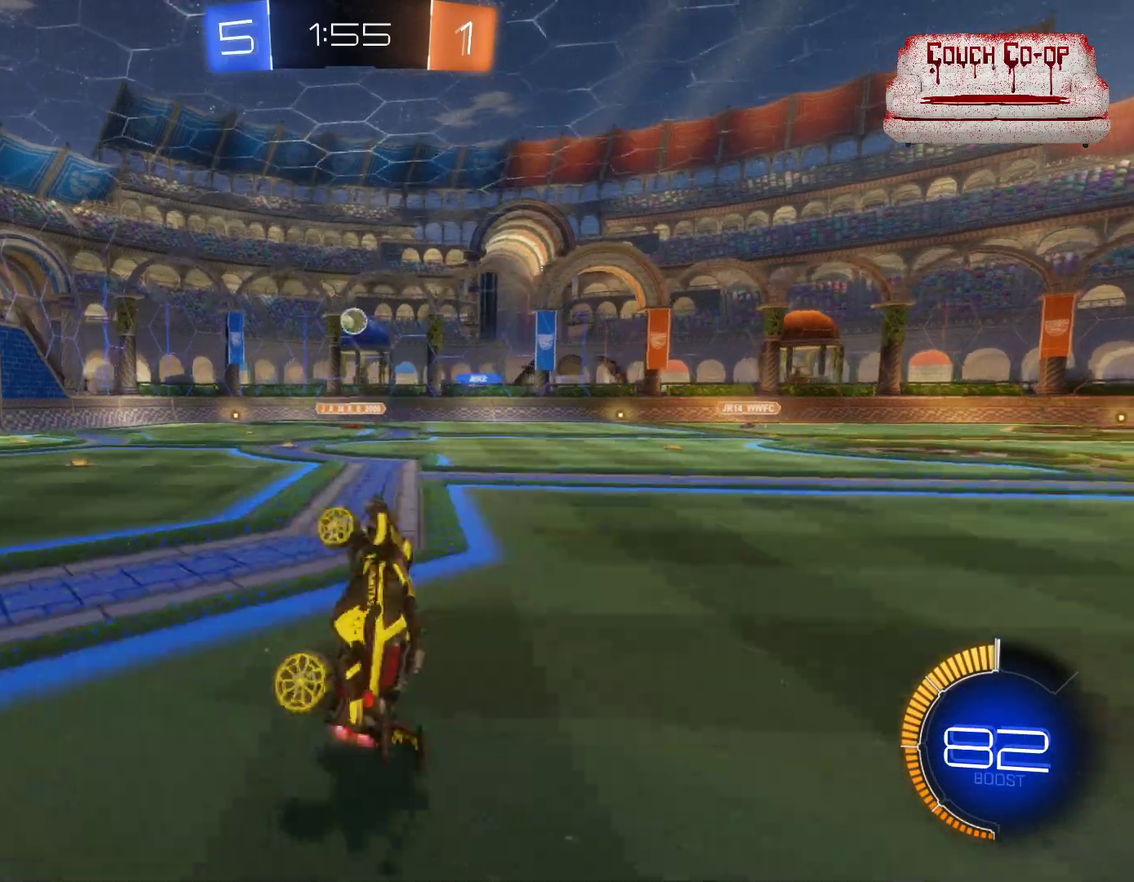
{"buttons": [], "left_stick": "center", "events": []}
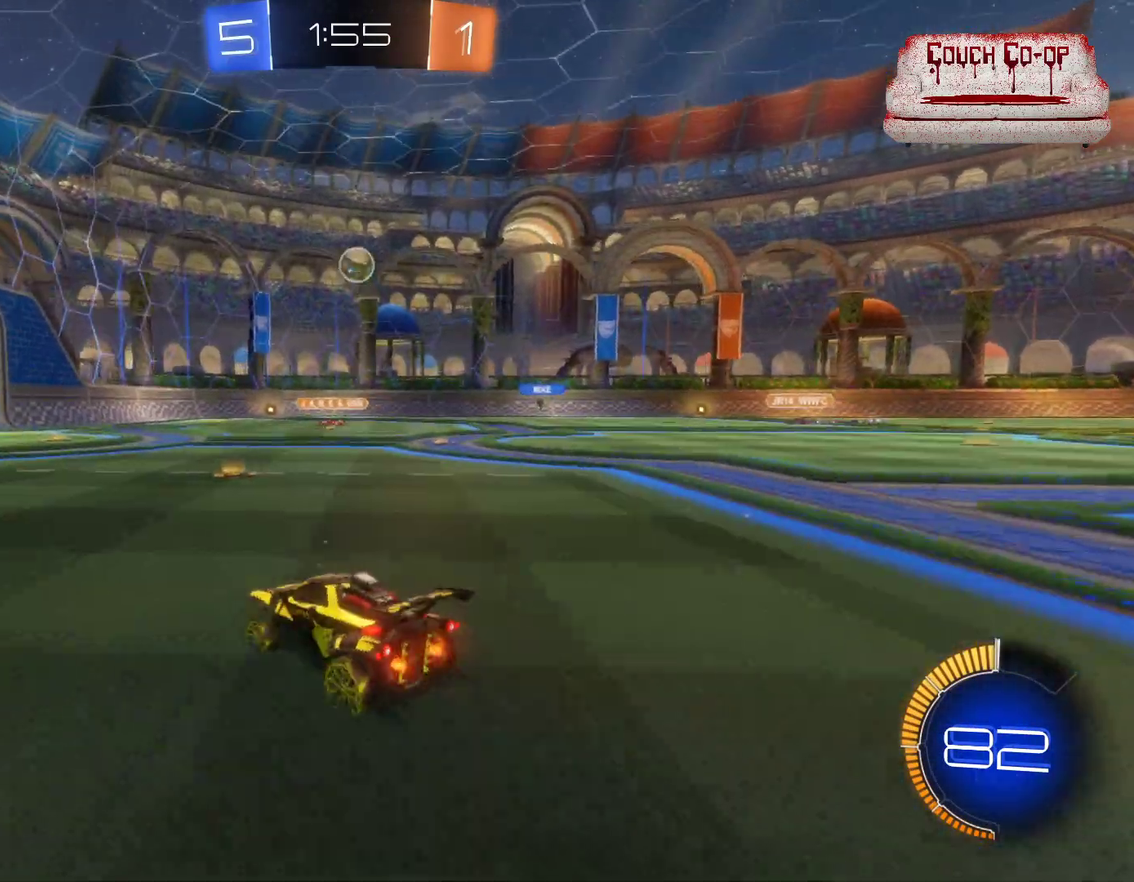
{"buttons": [], "left_stick": "down-right", "events": [[167, "left_stick", "down"], [217, "A", "down"], [333, "A", "up"], [383, "left_stick", "center"], [400, "A", "down"], [467, "A", "up"], [467, "left_stick", "down-right"]]}
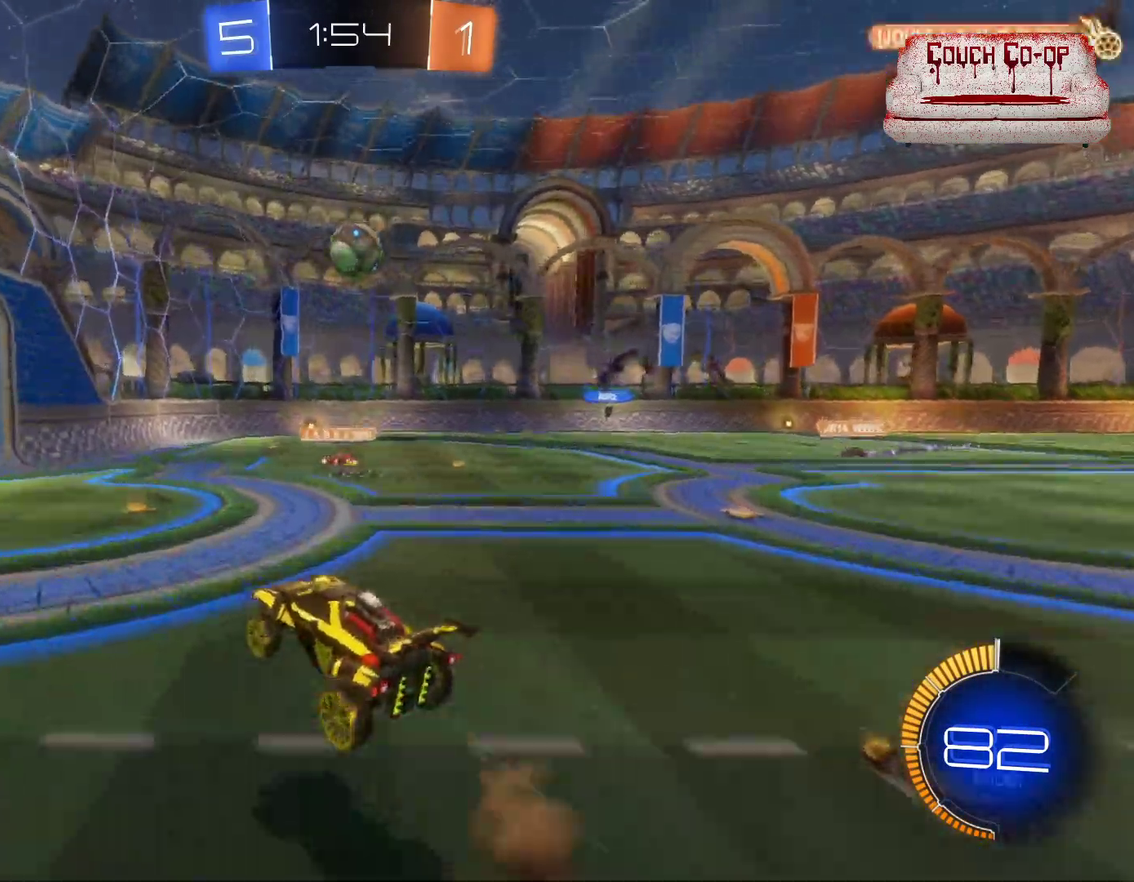
{"buttons": ["B", "R2"], "left_stick": "center", "events": [[83, "left_stick", "right"], [117, "R2", "down"], [233, "B", "down"], [233, "left_stick", "up"], [300, "left_stick", "up-right"], [433, "left_stick", "up"], [483, "left_stick", "center"]]}
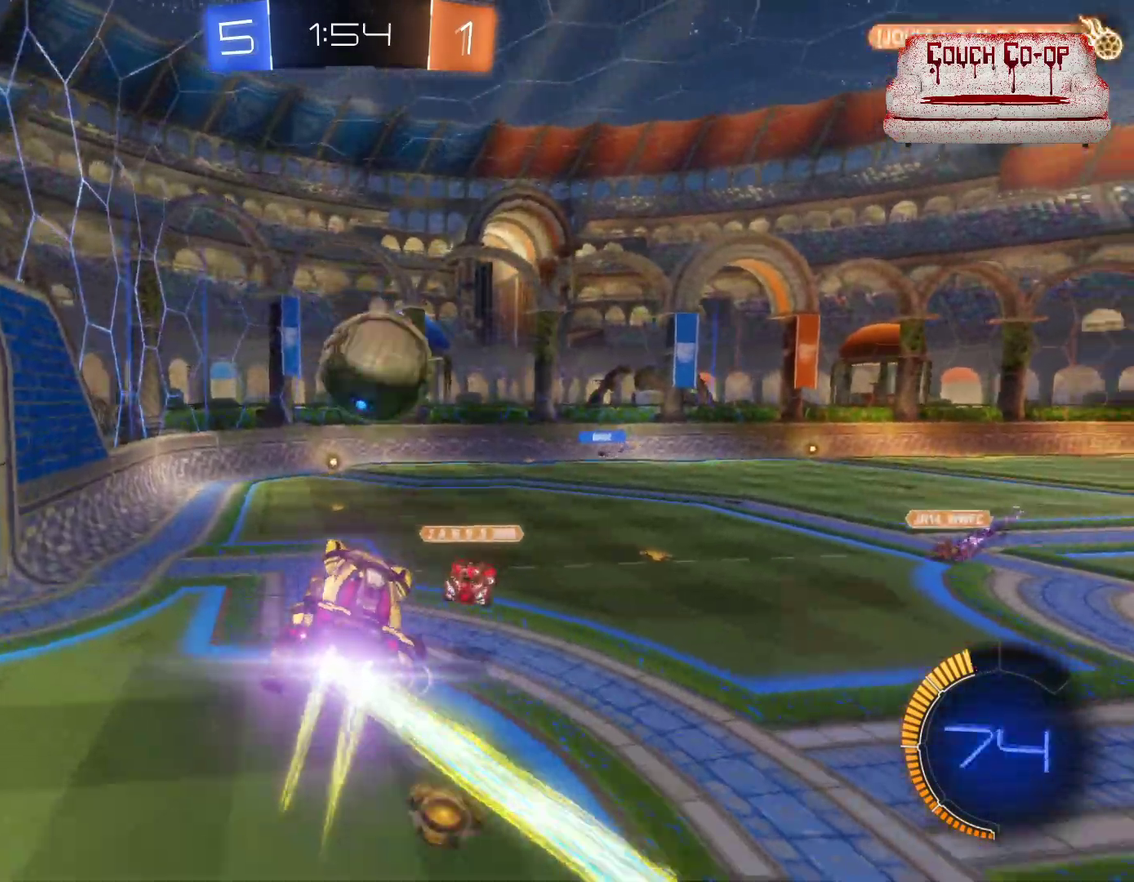
{"buttons": ["R2"], "left_stick": "right", "events": [[117, "left_stick", "right"], [183, "L1", "down"], [300, "B", "up"], [350, "L1", "up"]]}